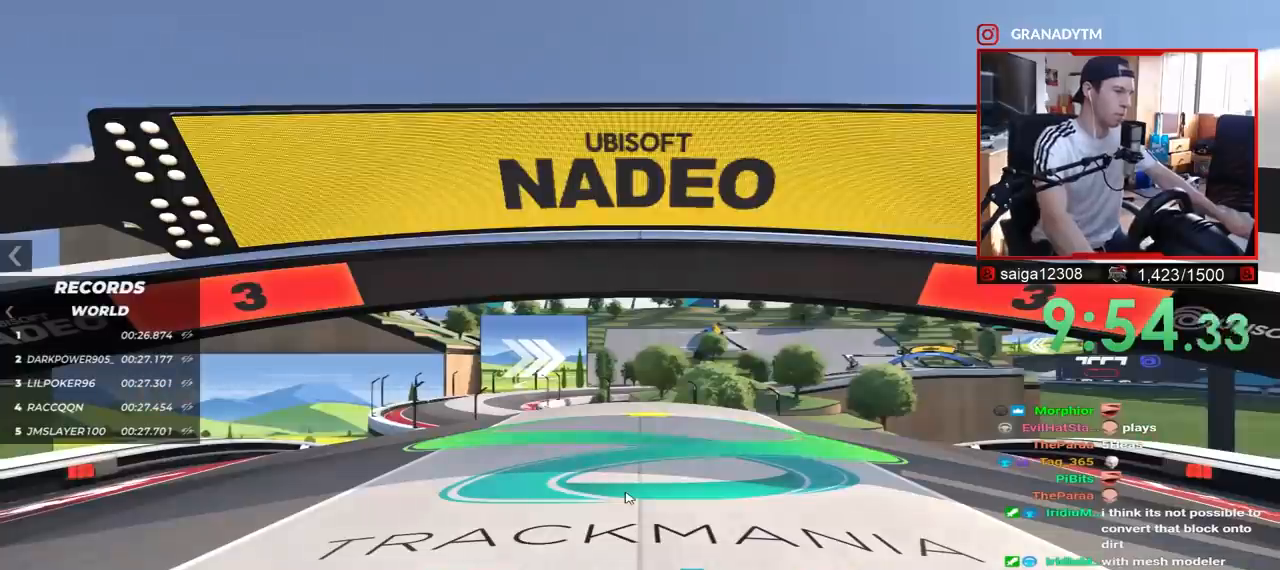
Gameplay with keyboard; each line is a JSON object with the keys held at the frame after it. "events" lists presses ("down") and releases ("up") of "down", "left", "right" and "up" between this image and that frame as [ms after this image, input, new state], when the widget could be followed in between. No other keys are recorded. Mouse input is not recorded.
{"keys": [], "events": []}
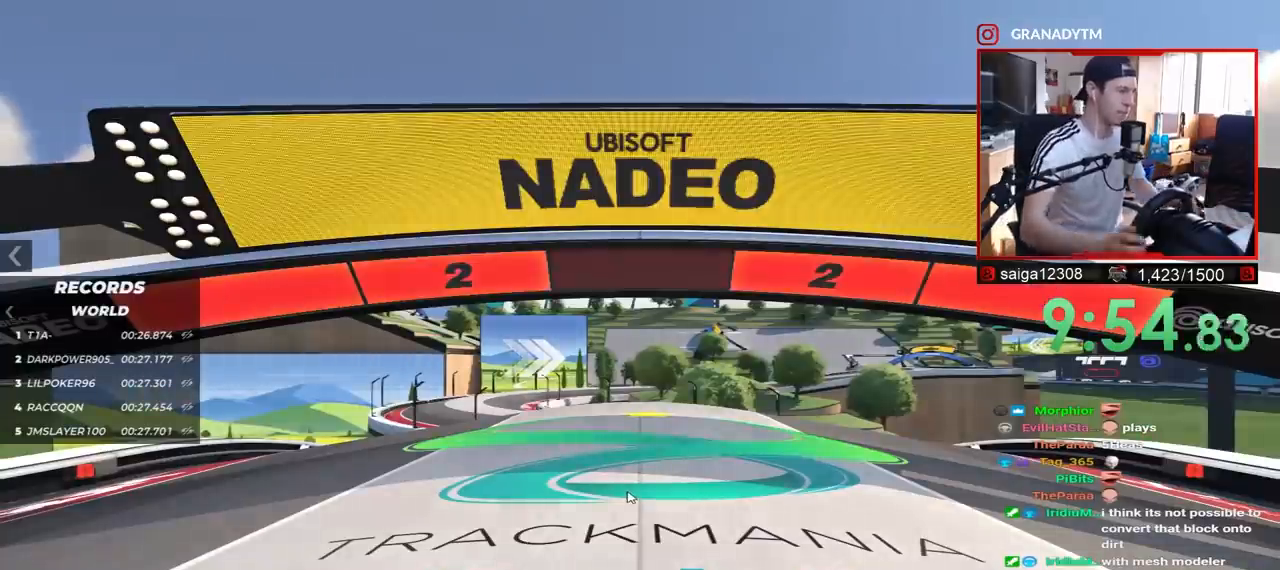
{"keys": [], "events": []}
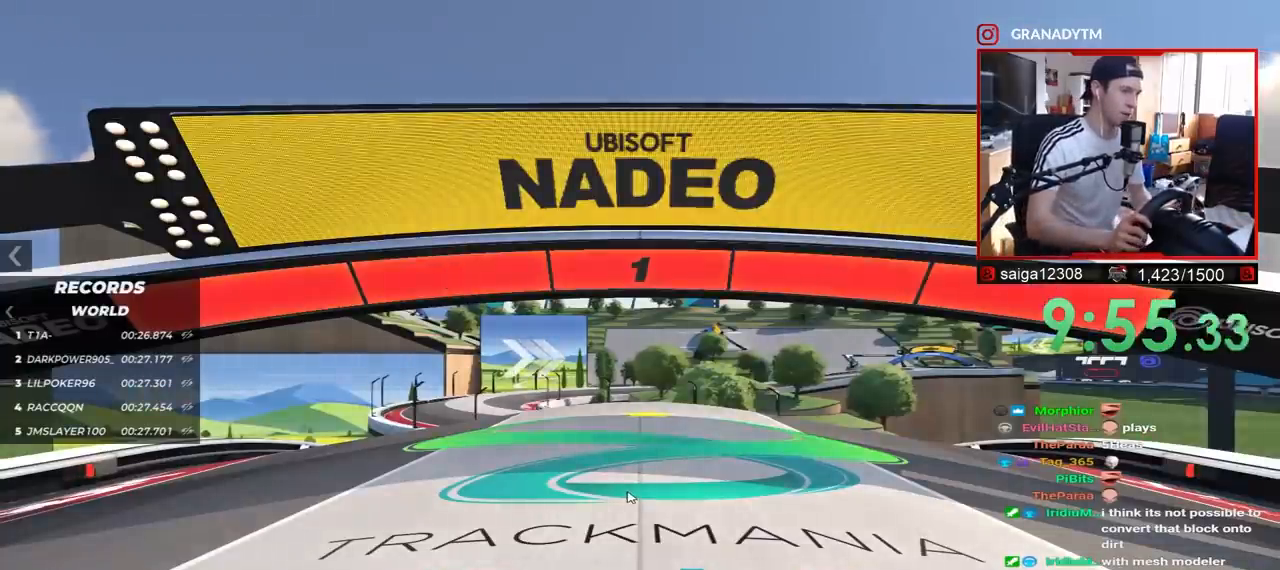
{"keys": ["up"], "events": [[283, "up", "down"]]}
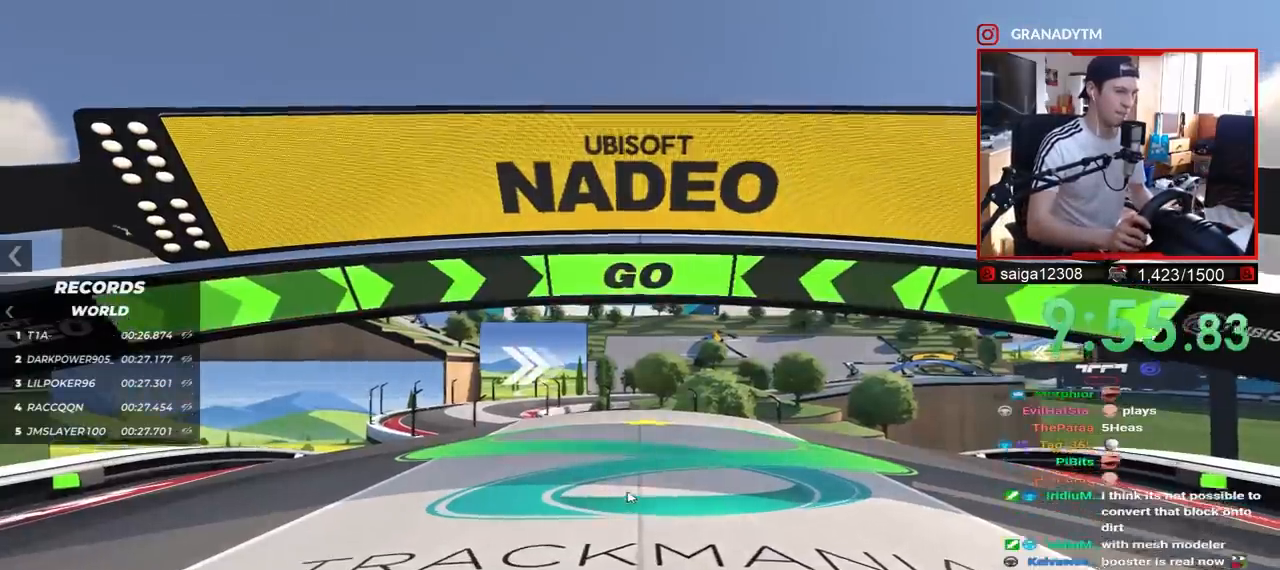
{"keys": ["up"], "events": []}
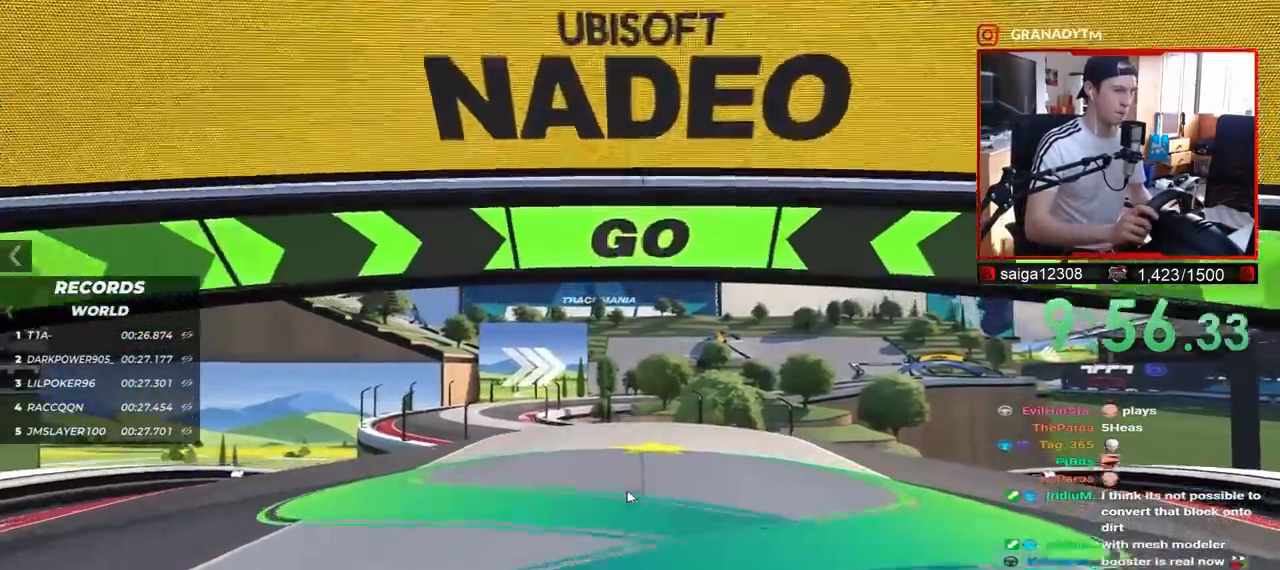
{"keys": ["up"], "events": []}
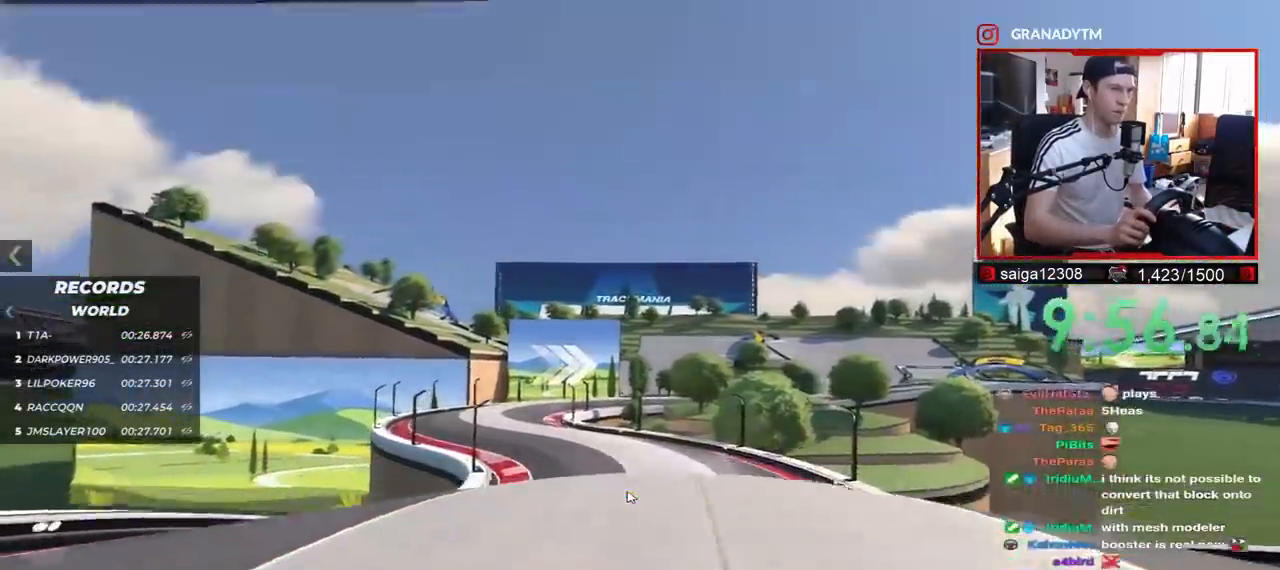
{"keys": ["up"], "events": []}
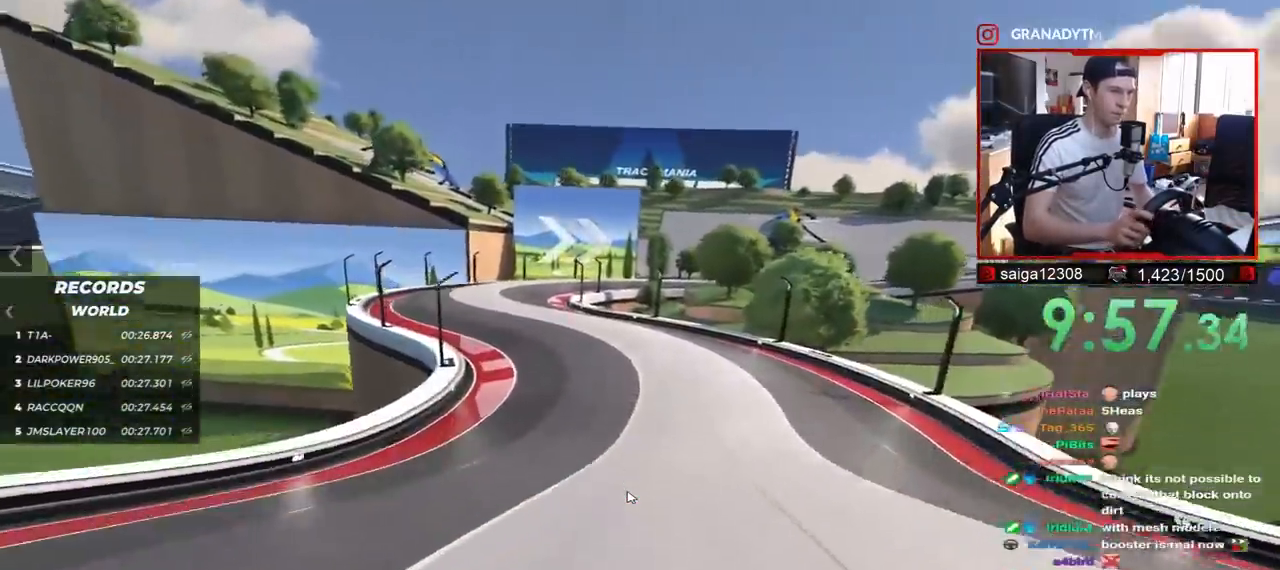
{"keys": ["up"], "events": []}
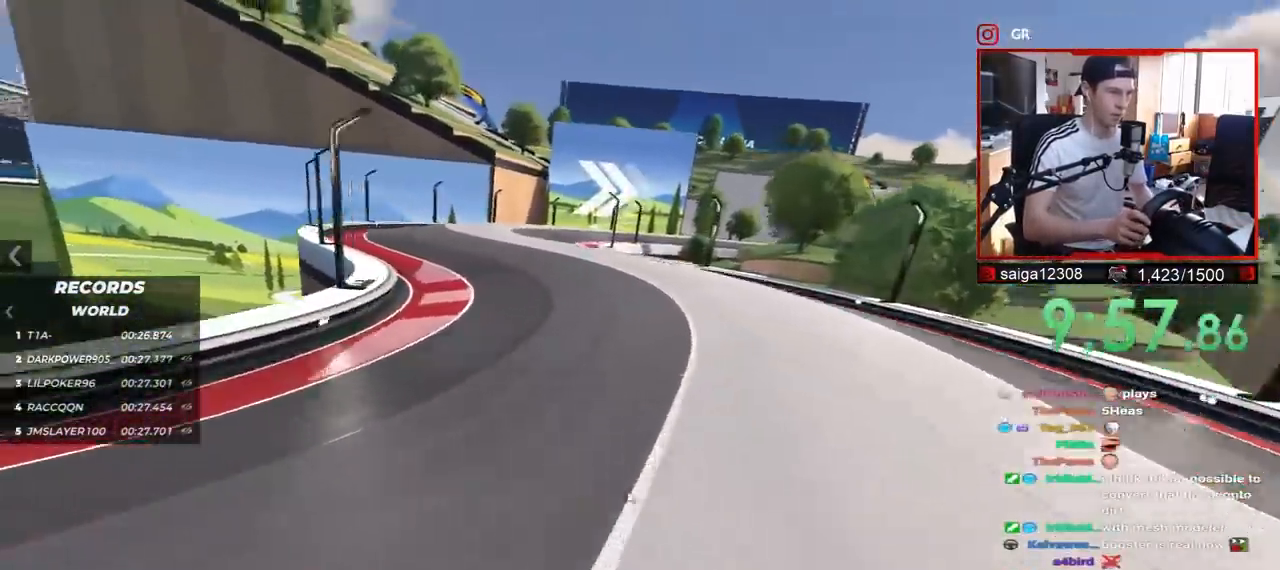
{"keys": ["left", "up"], "events": [[283, "left", "down"]]}
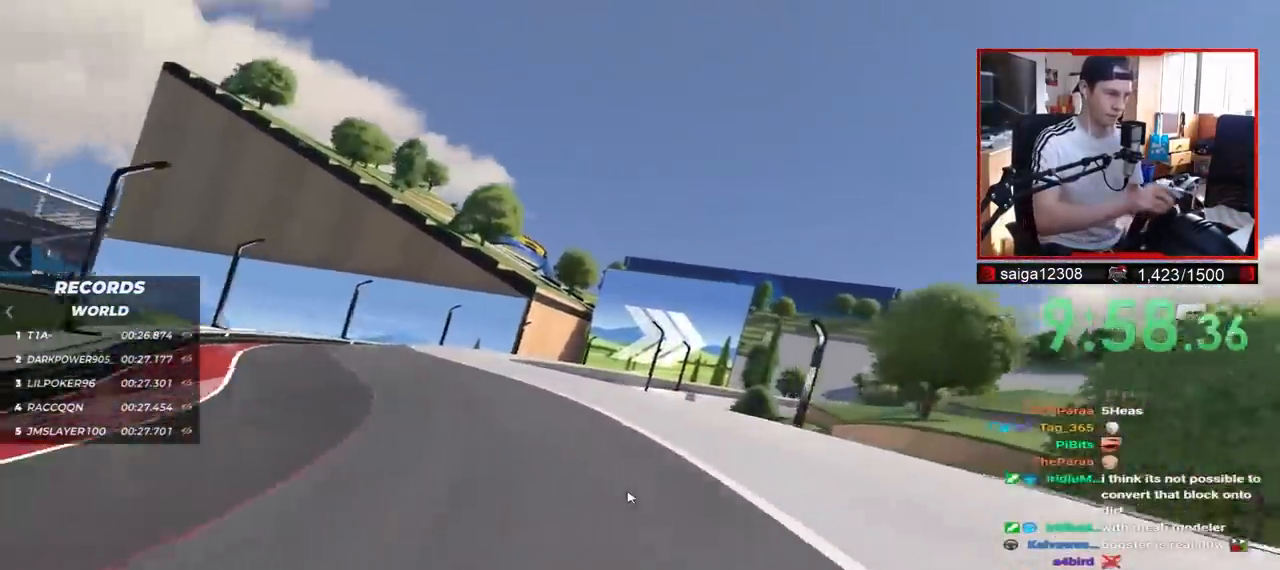
{"keys": ["right", "up"], "events": [[300, "left", "up"], [433, "right", "down"]]}
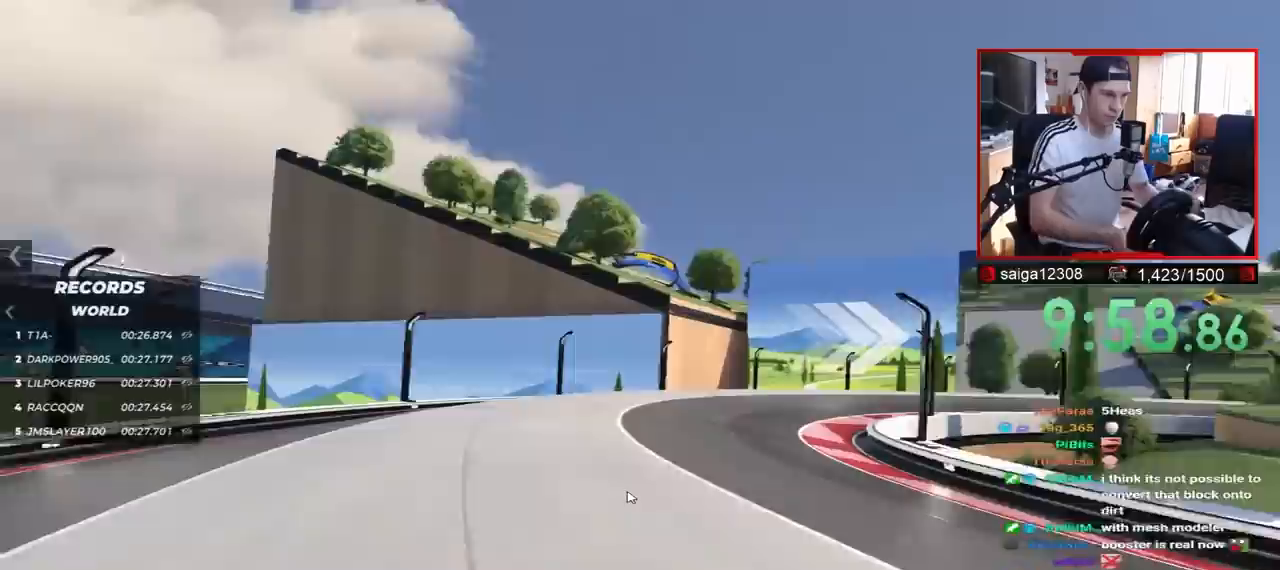
{"keys": ["right", "up"], "events": []}
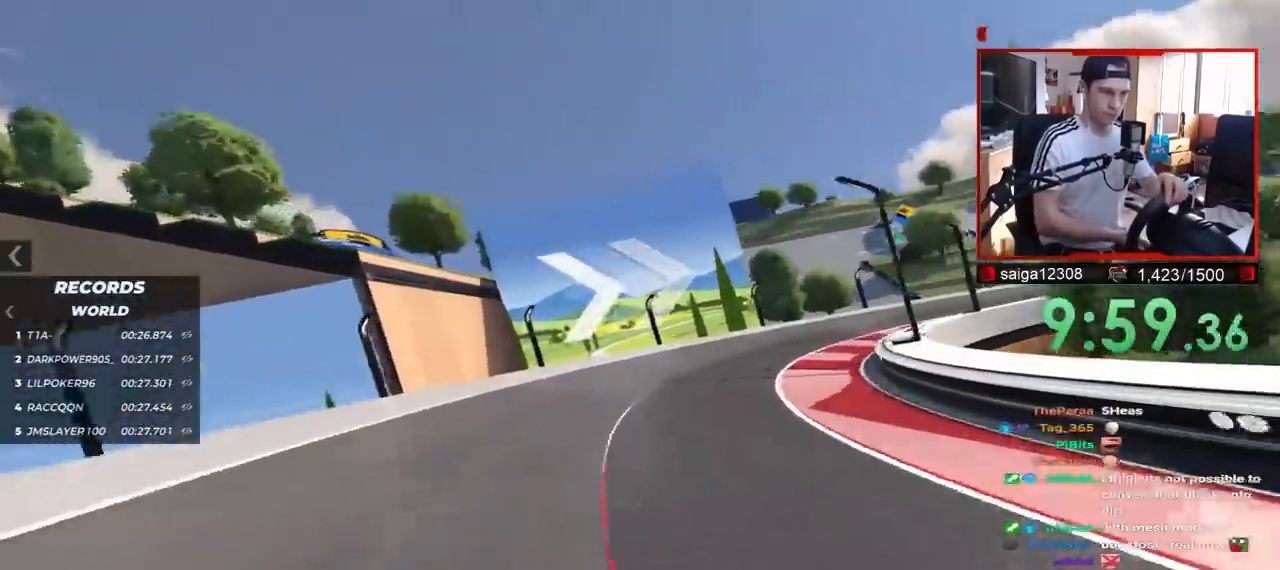
{"keys": ["right", "up"], "events": []}
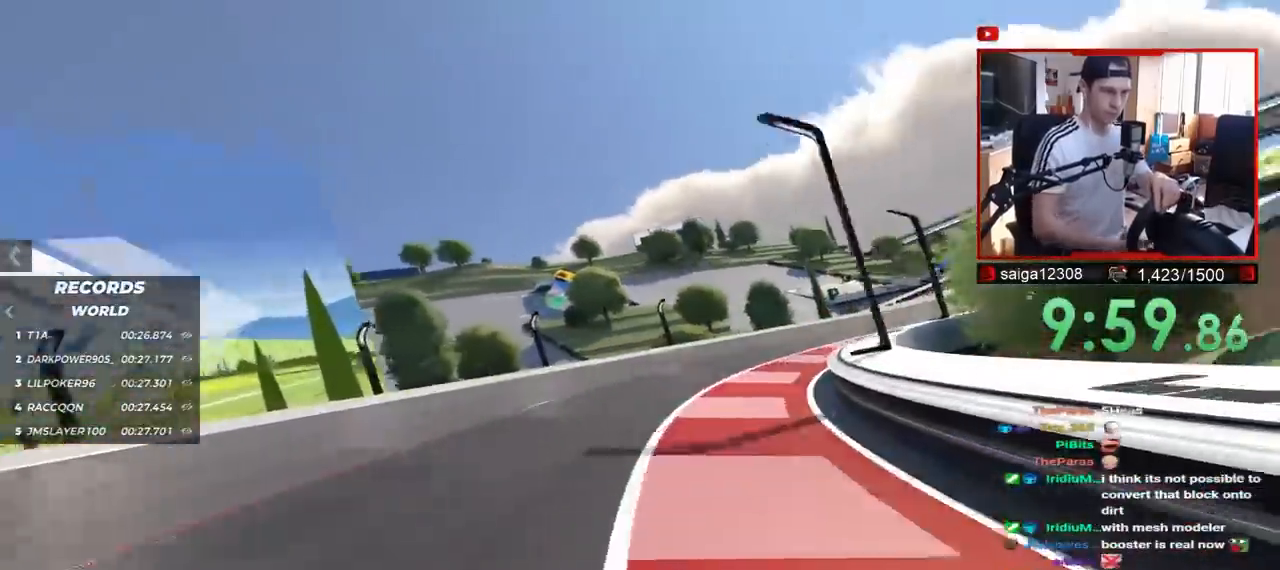
{"keys": ["right", "up"], "events": []}
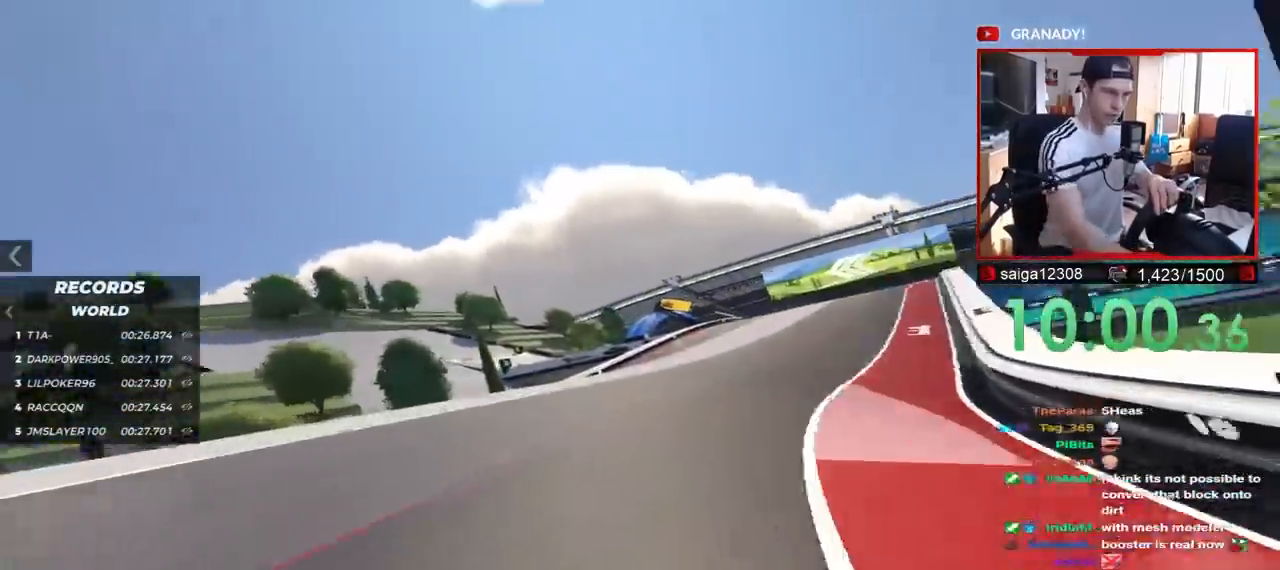
{"keys": ["left", "up"], "events": [[333, "right", "up"], [433, "left", "down"]]}
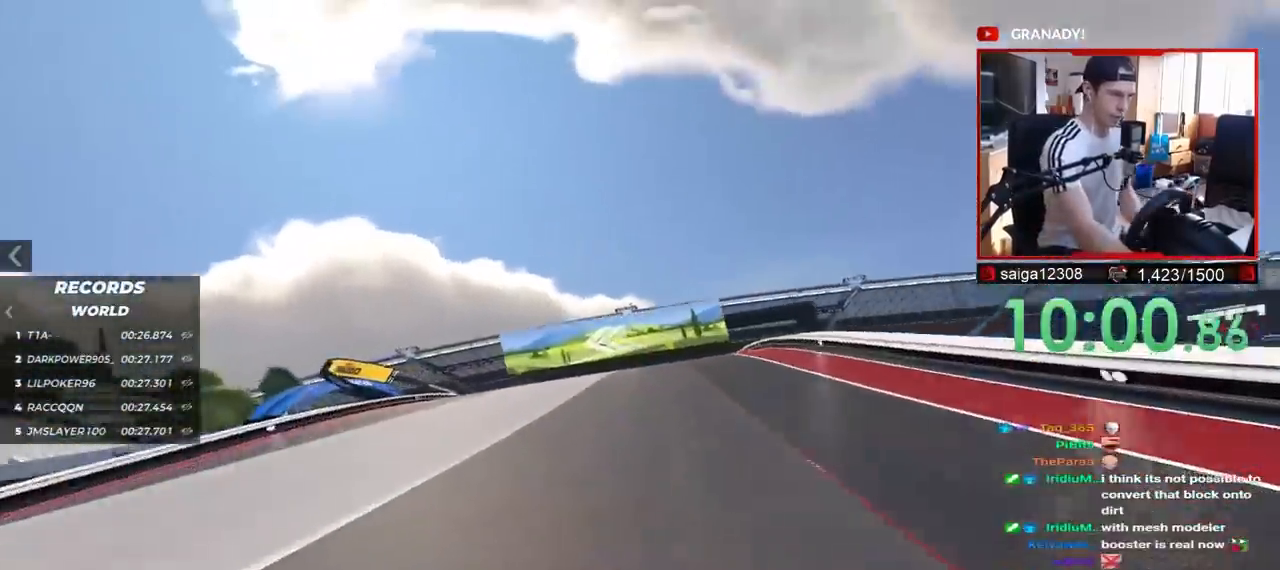
{"keys": ["down", "left", "up"], "events": [[400, "down", "down"]]}
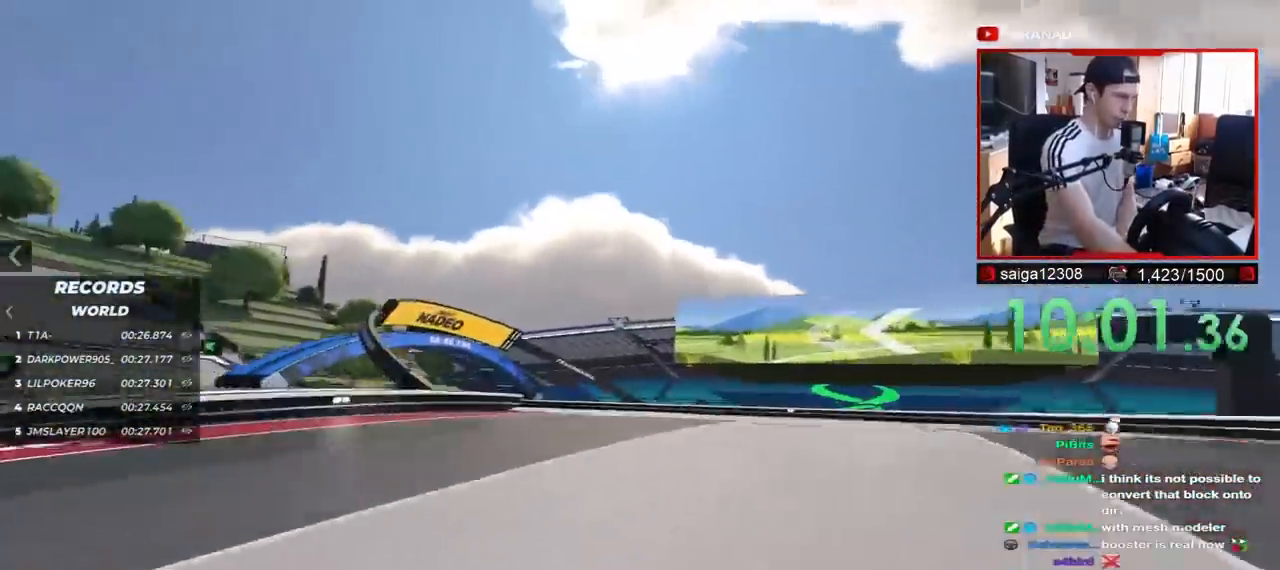
{"keys": ["left", "up"], "events": [[217, "down", "up"]]}
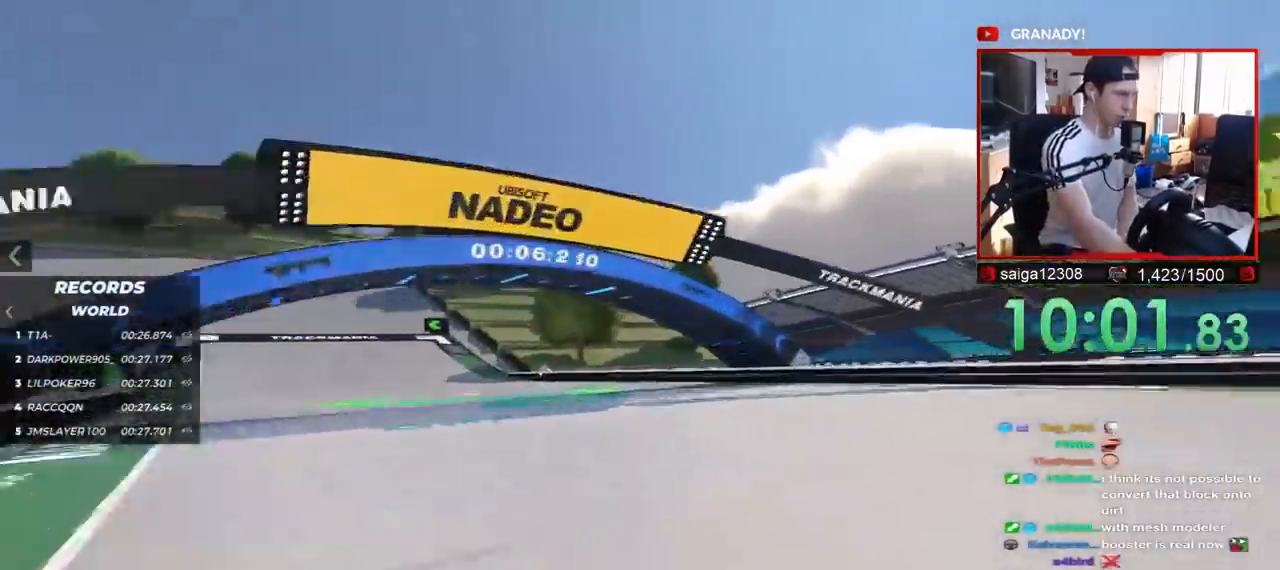
{"keys": ["left", "up"], "events": []}
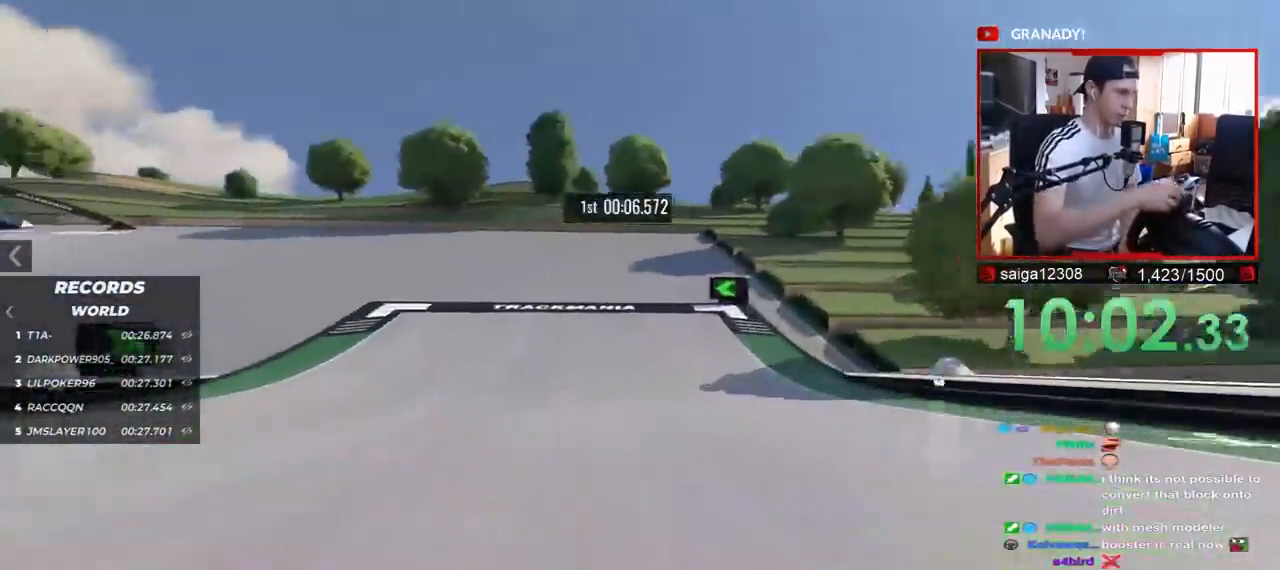
{"keys": ["left", "up"], "events": []}
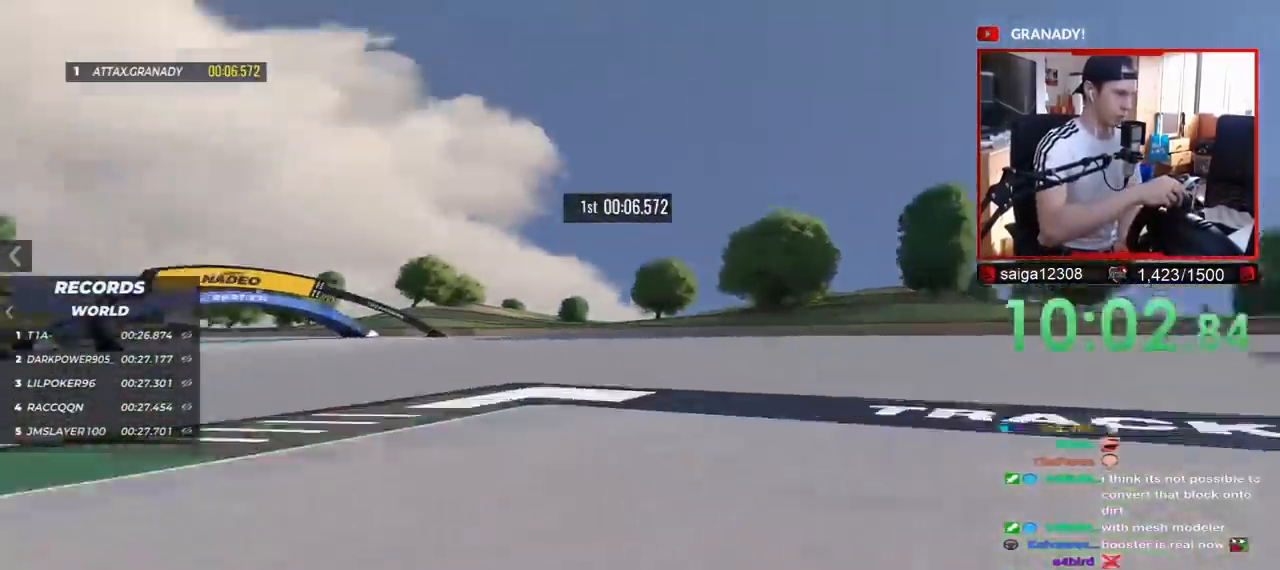
{"keys": ["left", "up"], "events": [[433, "up", "up"], [500, "up", "down"]]}
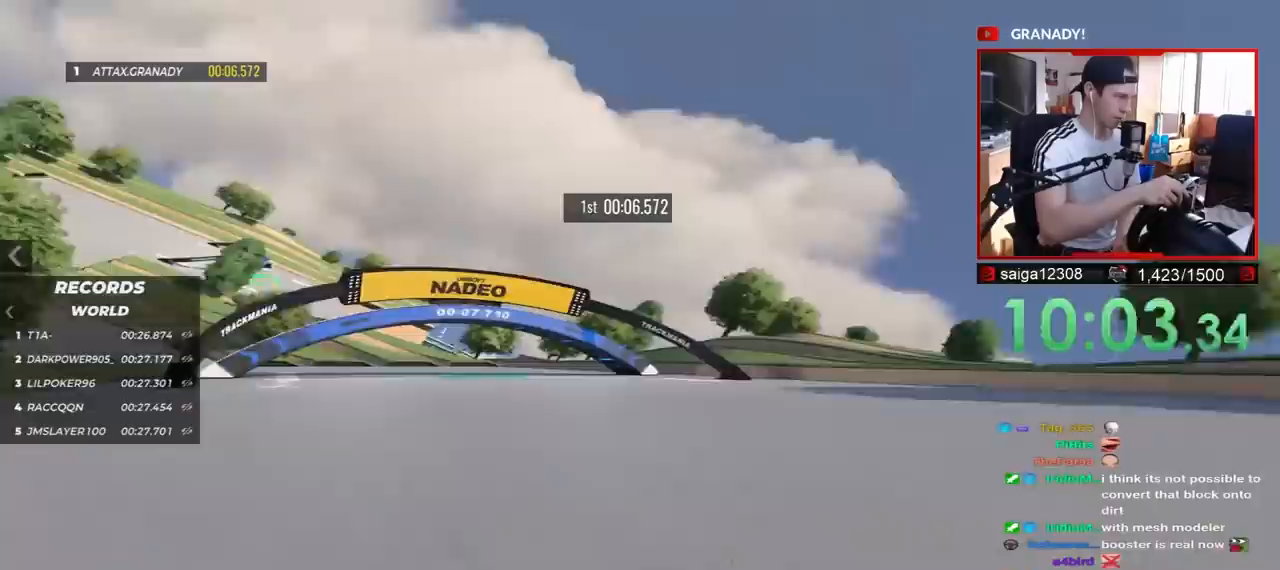
{"keys": ["left", "up"], "events": []}
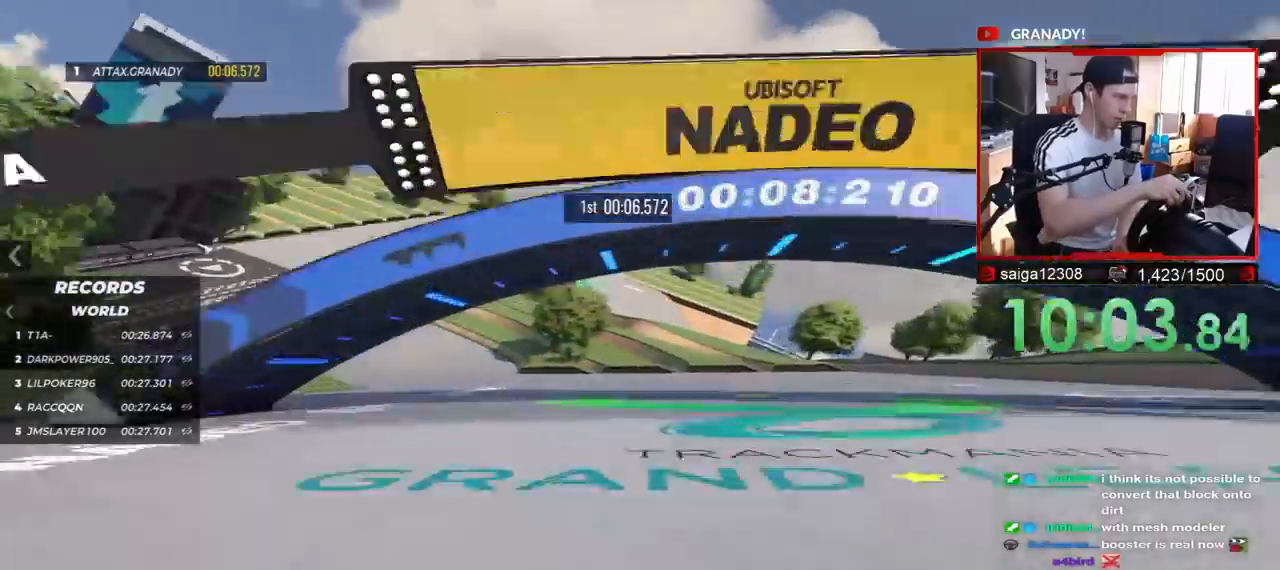
{"keys": ["left", "up"], "events": []}
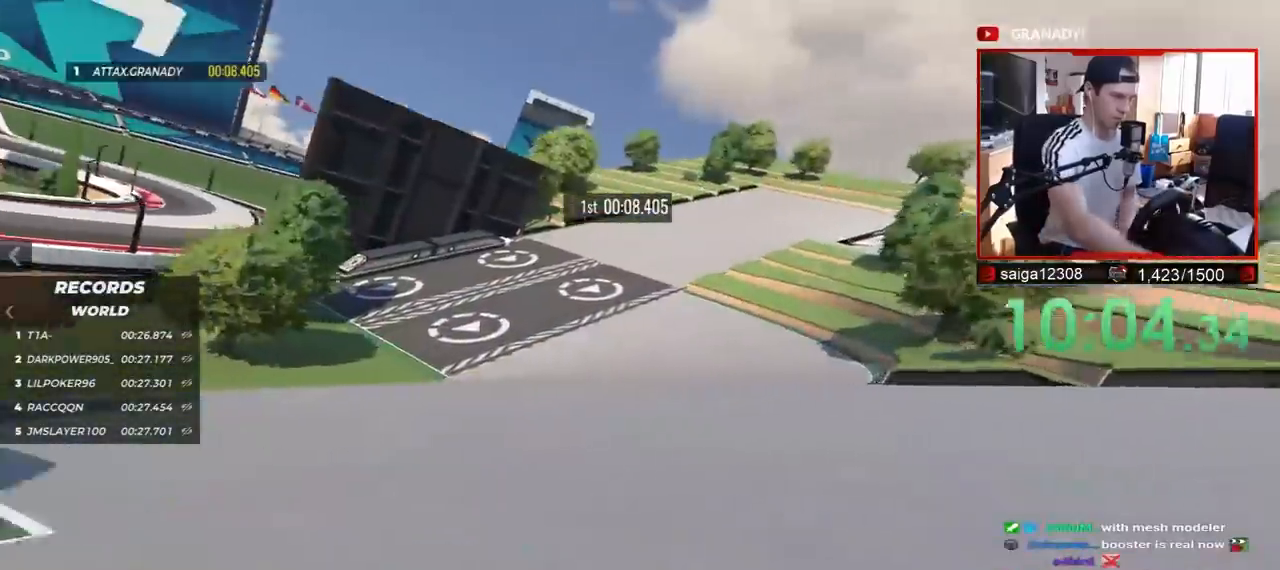
{"keys": ["right", "up"], "events": [[83, "left", "up"], [200, "right", "down"]]}
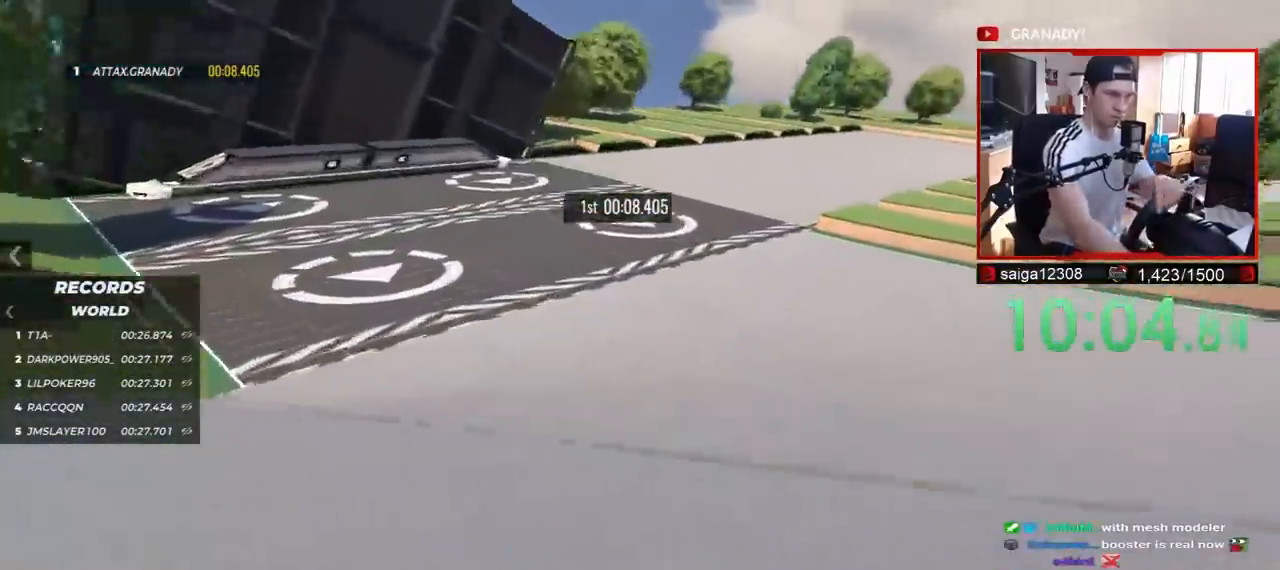
{"keys": ["down", "right", "up"], "events": [[267, "down", "down"]]}
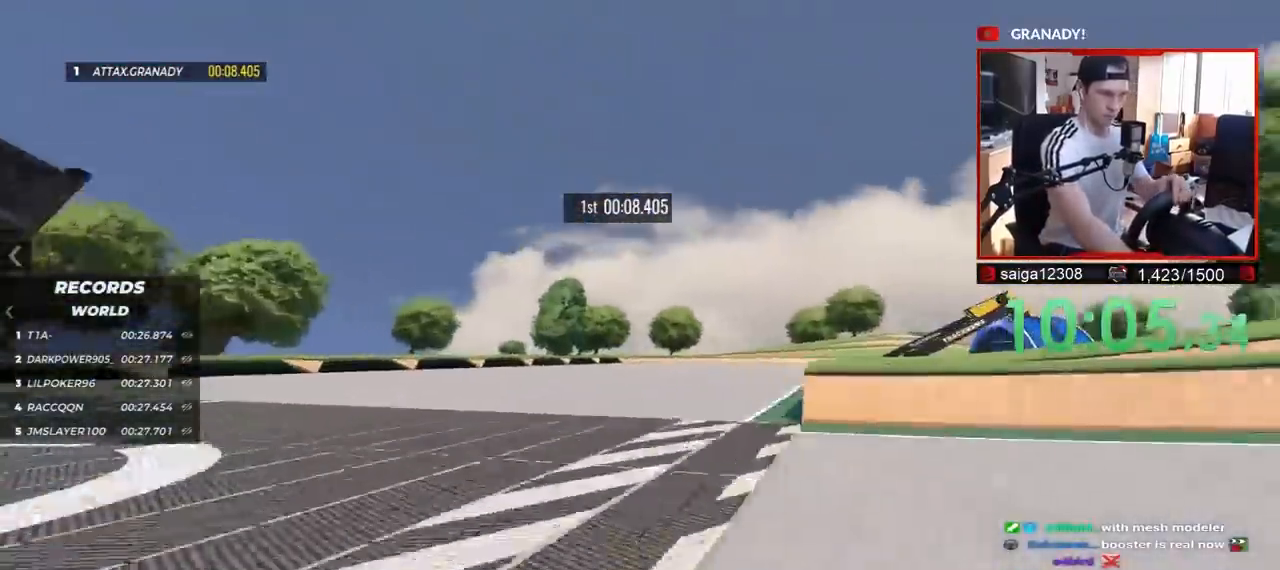
{"keys": ["right"], "events": [[217, "down", "up"], [267, "up", "up"], [367, "up", "down"], [417, "up", "up"]]}
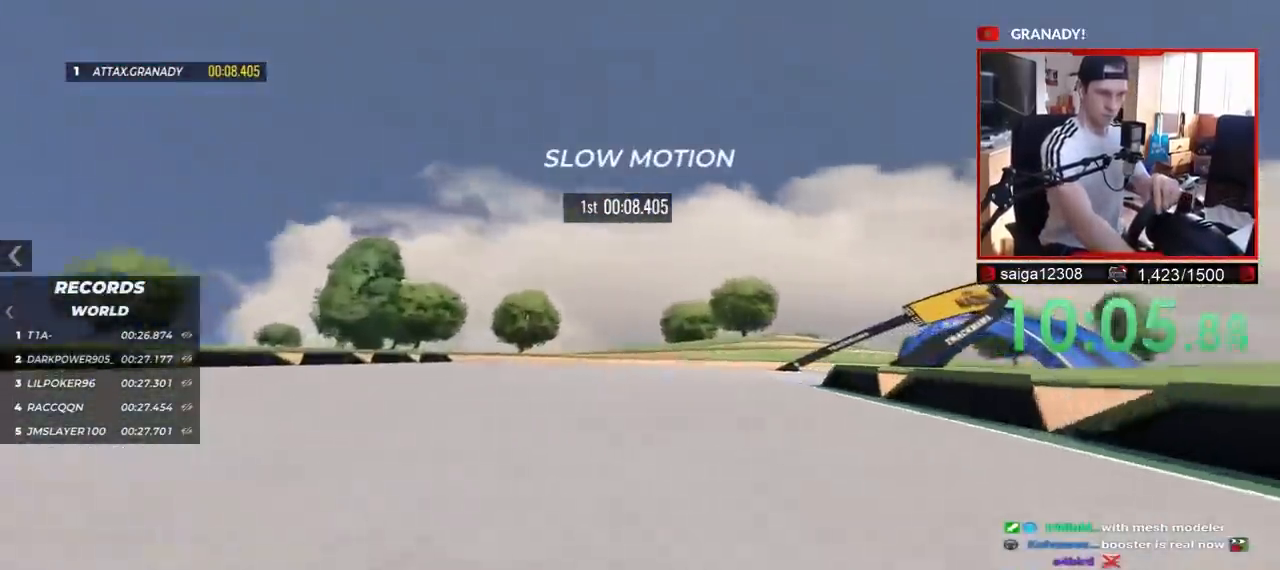
{"keys": ["down", "right"], "events": [[67, "down", "down"], [83, "up", "down"], [317, "down", "up"], [450, "up", "up"], [483, "down", "down"]]}
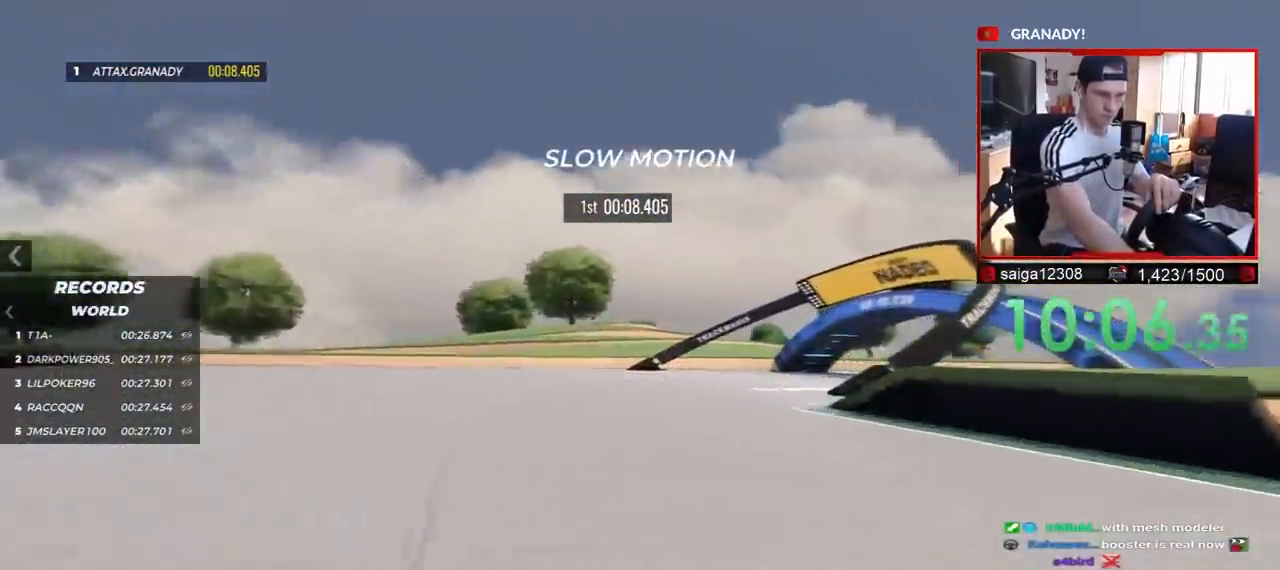
{"keys": ["right", "up"], "events": [[50, "down", "up"], [167, "up", "down"]]}
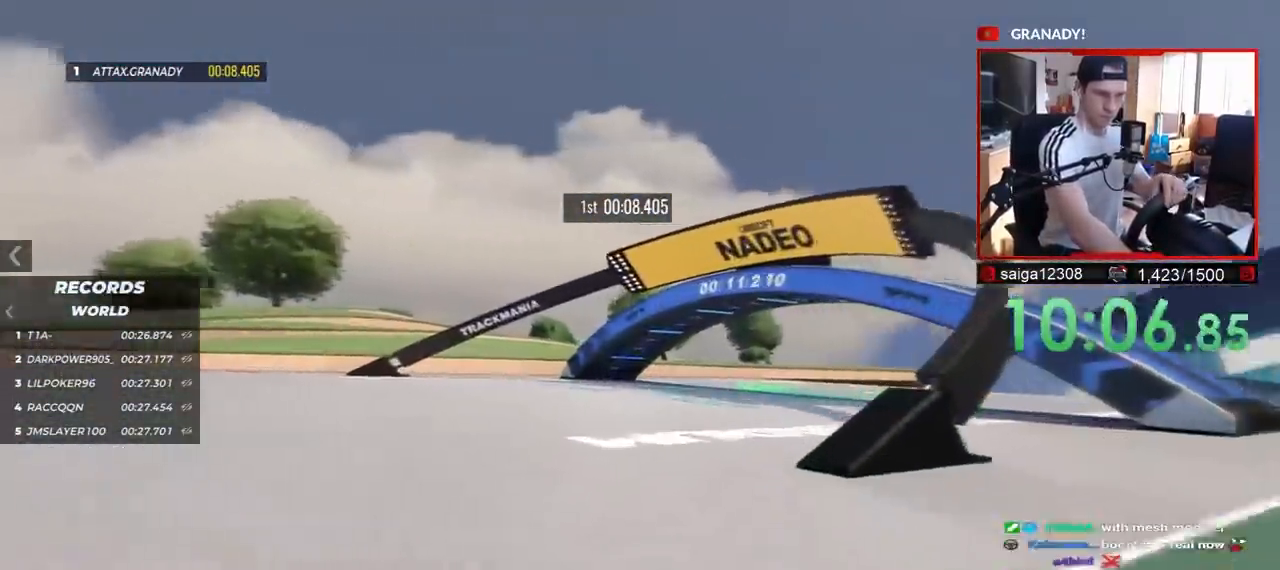
{"keys": ["right", "up"], "events": []}
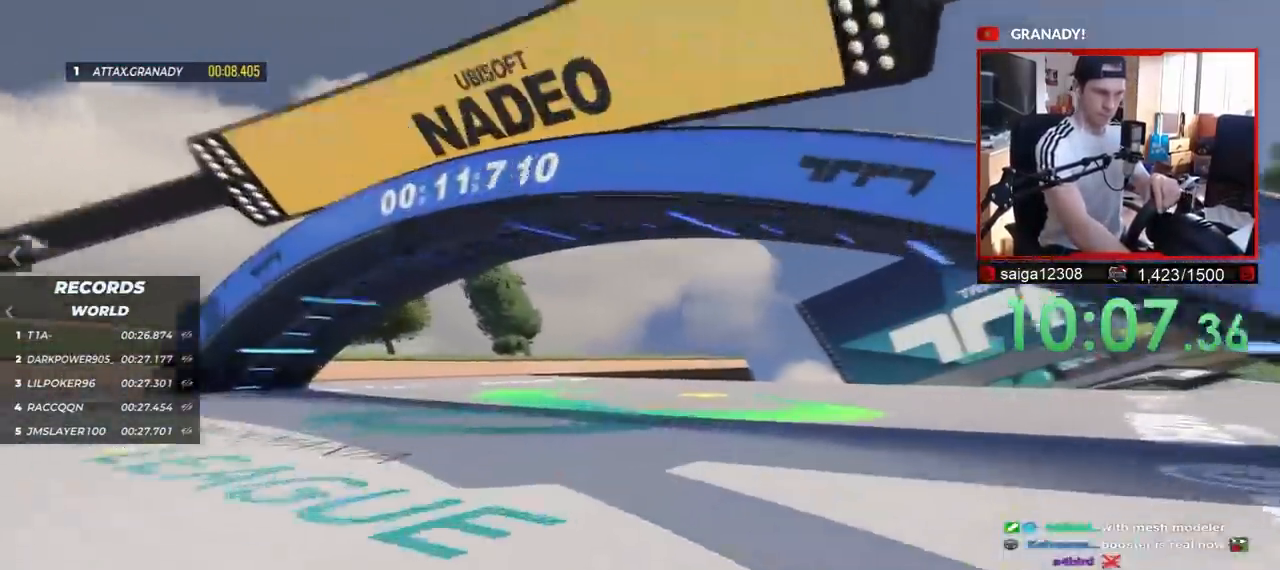
{"keys": ["right", "up"], "events": []}
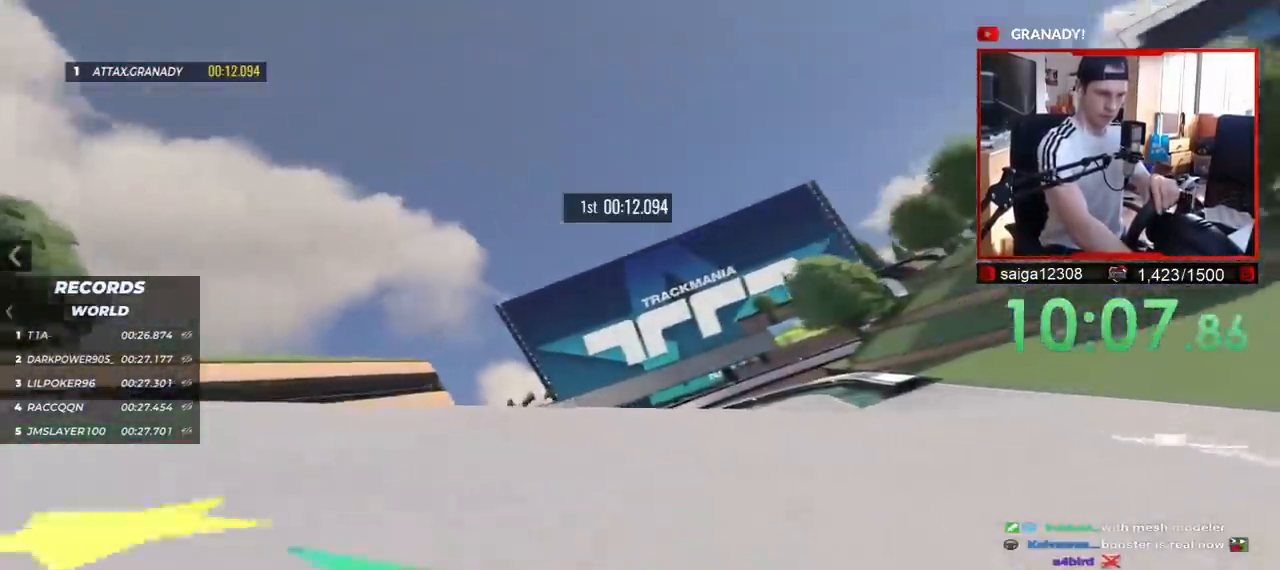
{"keys": ["left", "up"], "events": [[33, "up", "up"], [250, "right", "up"], [333, "left", "down"], [483, "up", "down"]]}
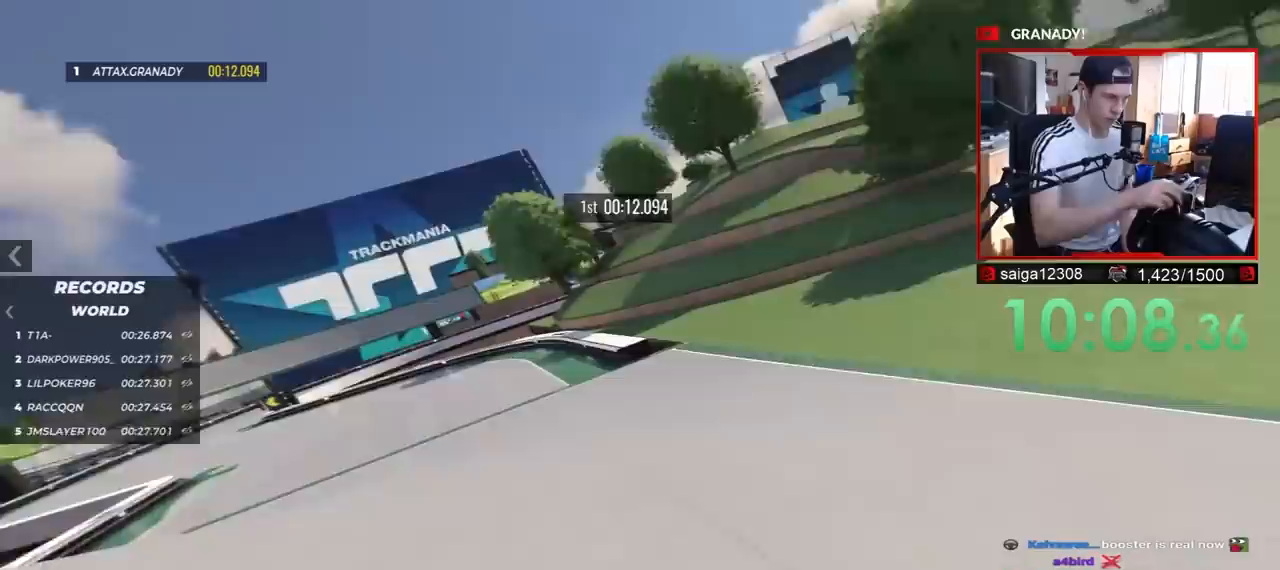
{"keys": ["left", "up"], "events": []}